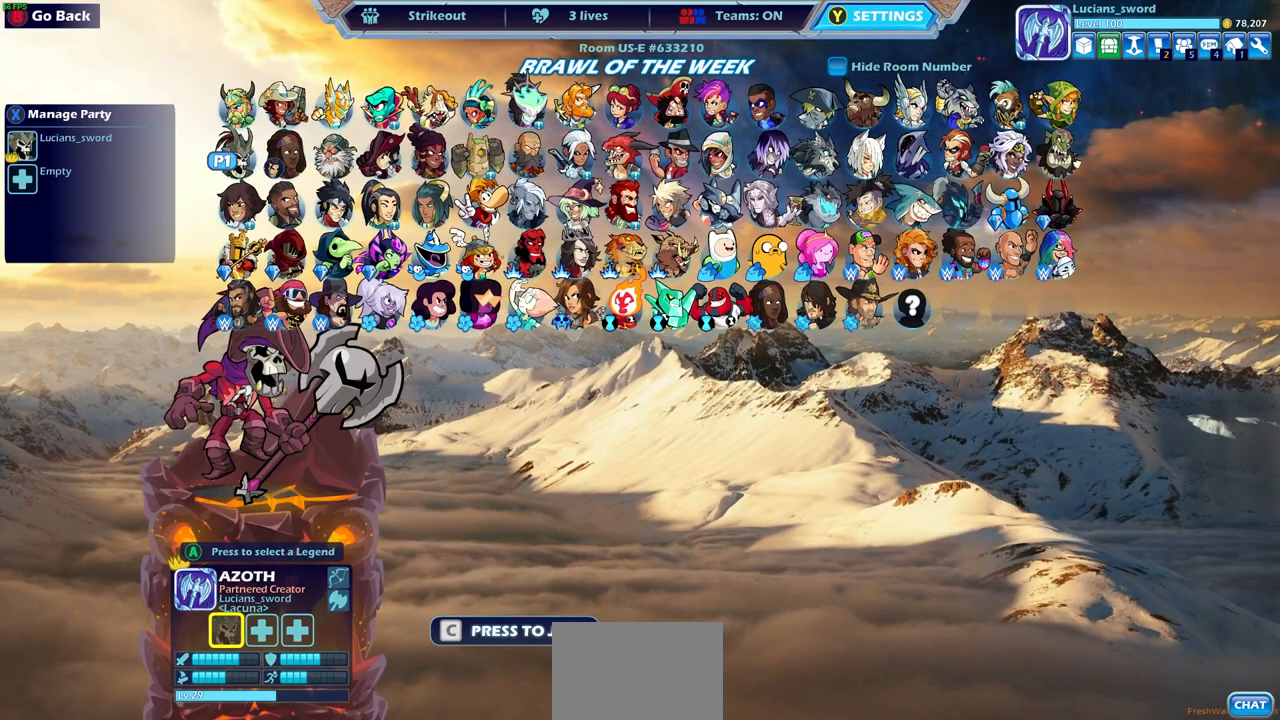
Gameplay with a controller (PlayStation layout); each line is a JSON object with the inputs held at the frame after it (dt_ms = milliseconds from this image to that frame). "events" lists button and stick changes between this image and that frame as [ms after this image, input, new state], when the widget could be followed in between.
{"dt_ms": 500, "buttons": [], "left_stick": "center", "right_stick": "center", "events": [[67, "DPAD_DOWN", "down"], [167, "DPAD_DOWN", "up"], [250, "DPAD_DOWN", "down"], [333, "DPAD_DOWN", "up"], [433, "DPAD_DOWN", "down"], [483, "DPAD_DOWN", "up"]]}
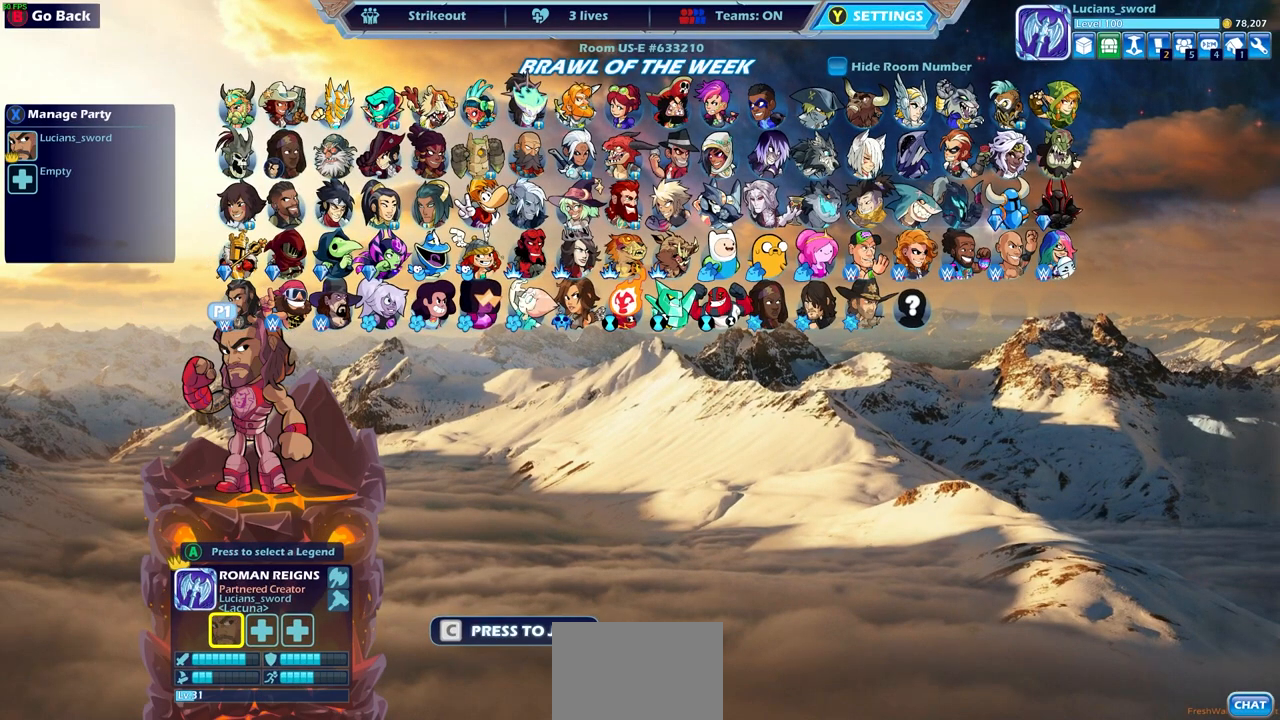
{"dt_ms": 500, "buttons": [], "left_stick": "center", "right_stick": "center", "events": [[117, "DPAD_LEFT", "down"], [233, "DPAD_LEFT", "up"], [367, "DPAD_LEFT", "down"], [450, "DPAD_LEFT", "up"]]}
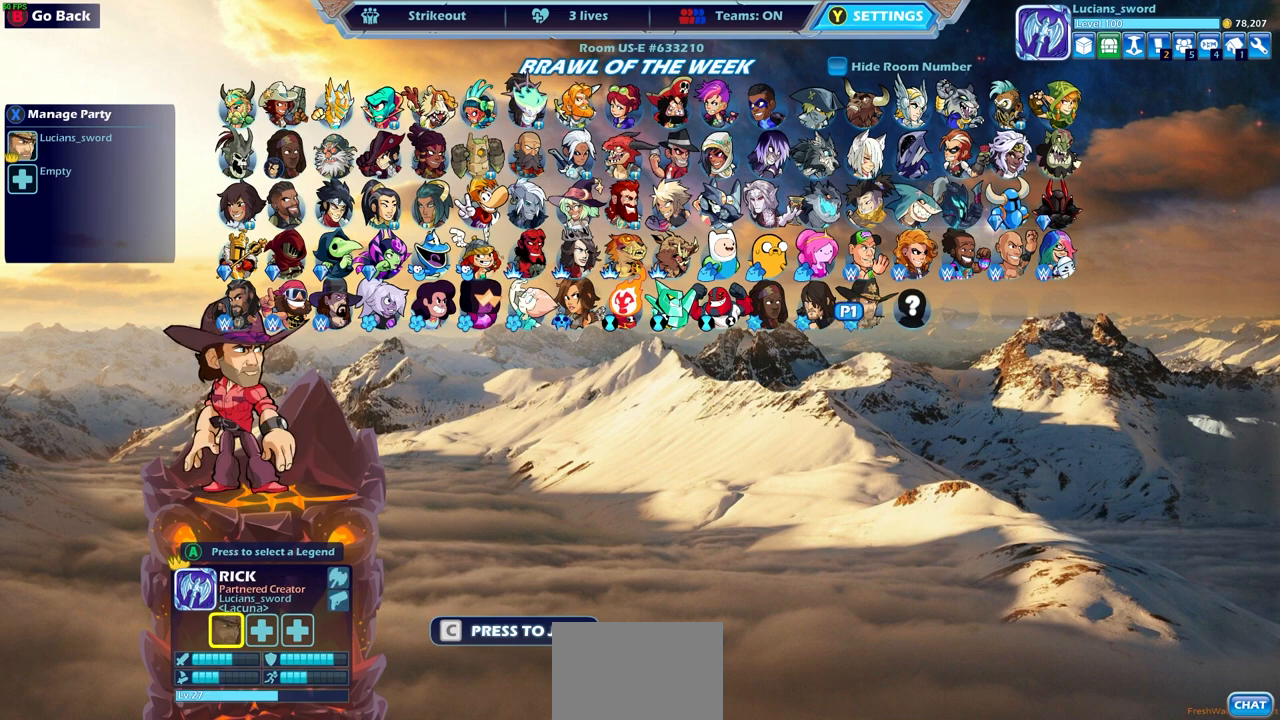
{"dt_ms": 500, "buttons": [], "left_stick": "center", "right_stick": "center", "events": [[167, "DPAD_RIGHT", "down"], [267, "DPAD_RIGHT", "up"]]}
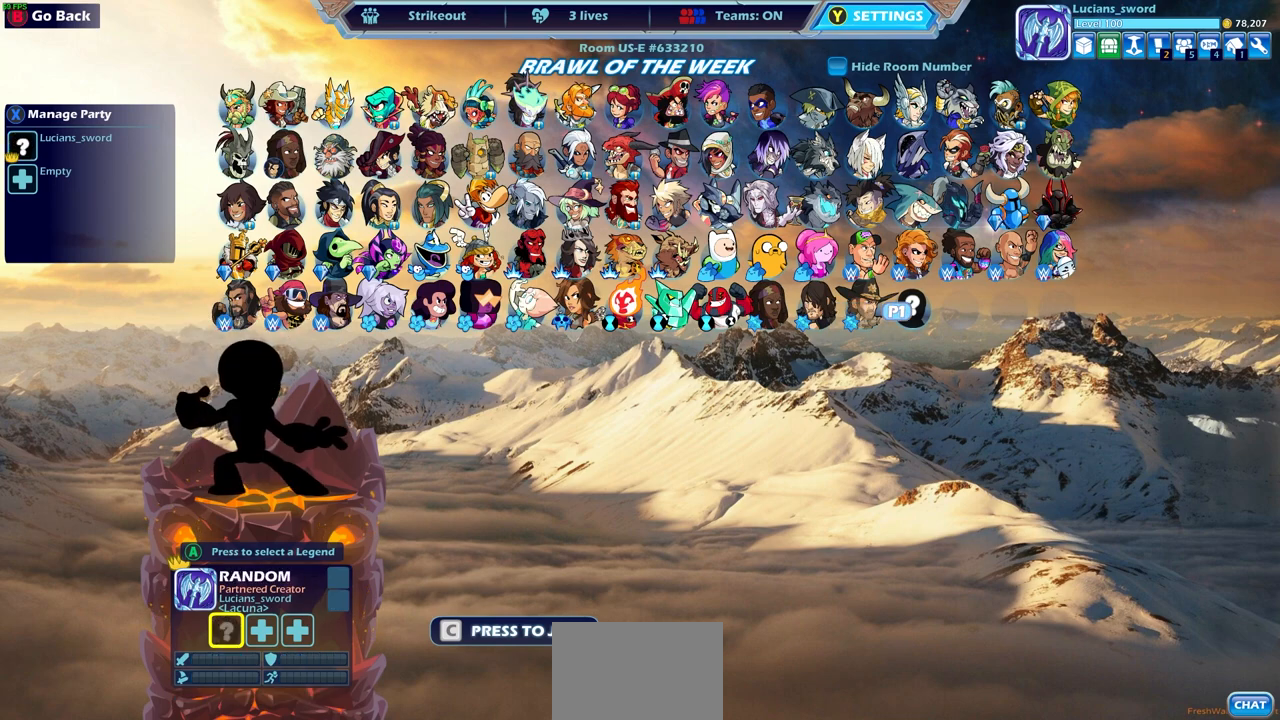
{"dt_ms": 500, "buttons": [], "left_stick": "center", "right_stick": "center", "events": [[233, "CROSS", "down"], [350, "CROSS", "up"]]}
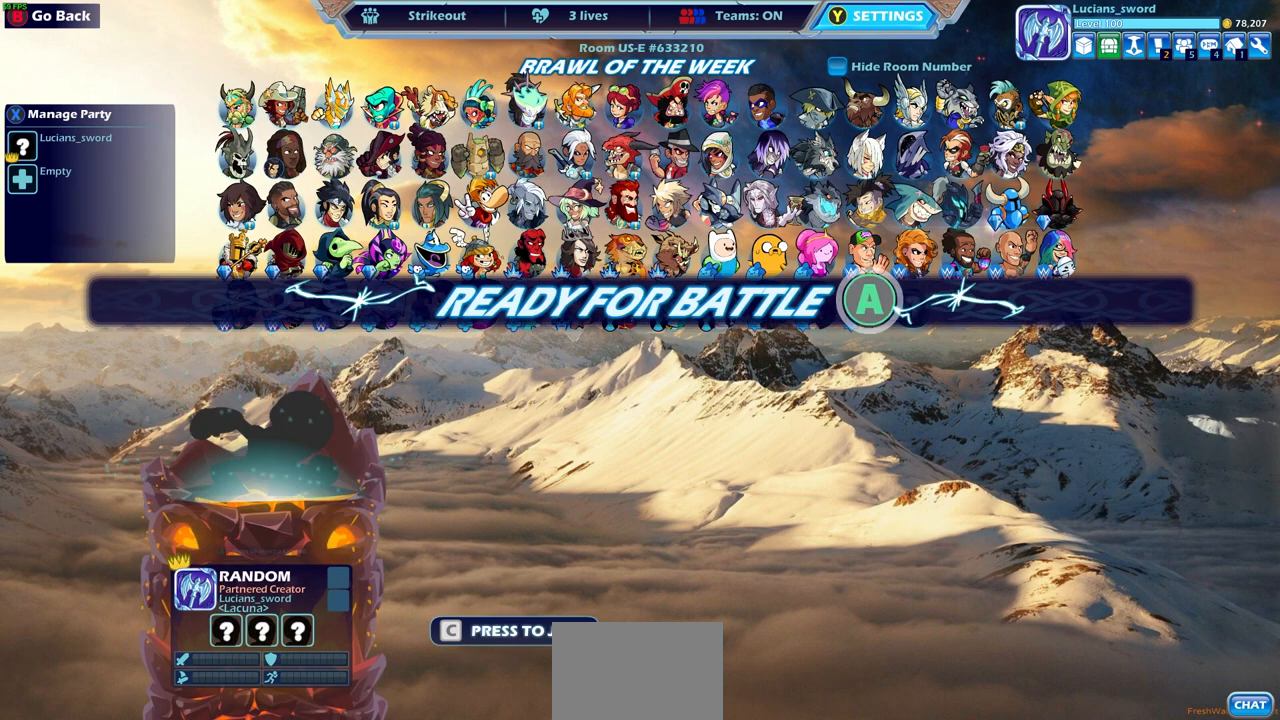
{"dt_ms": 500, "buttons": [], "left_stick": "center", "right_stick": "center", "events": []}
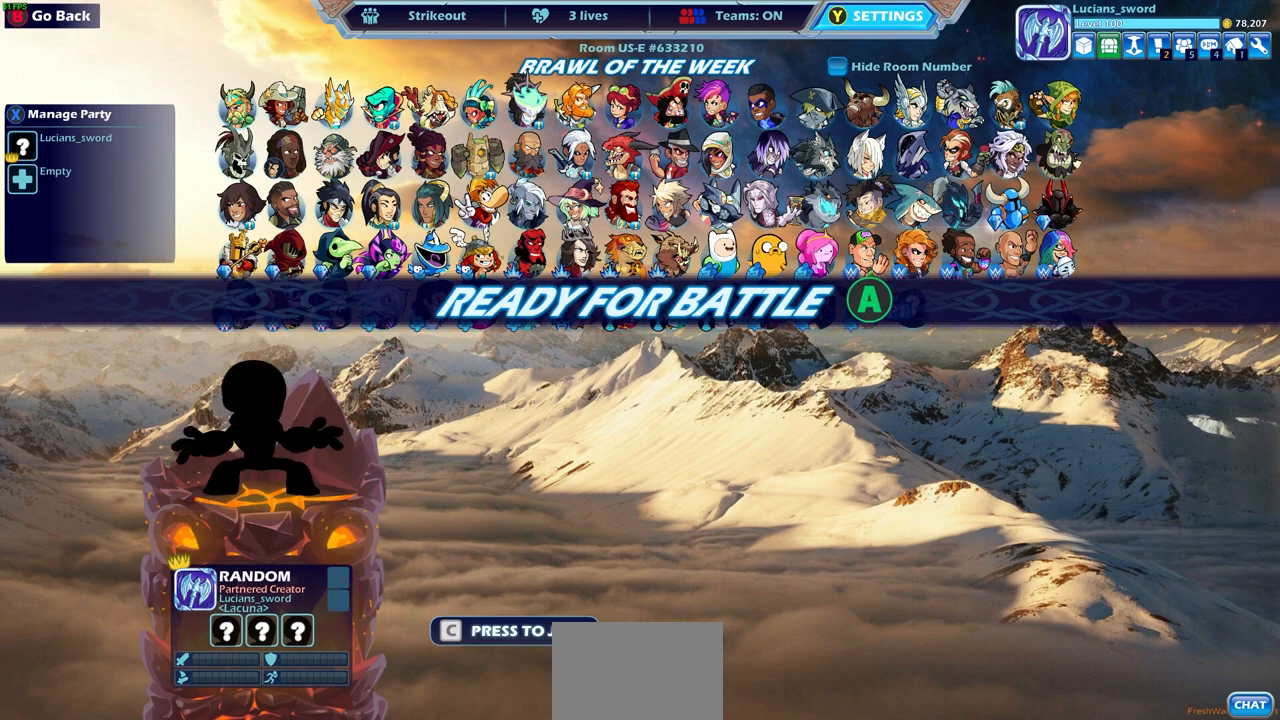
{"dt_ms": 500, "buttons": [], "left_stick": "center", "right_stick": "center", "events": []}
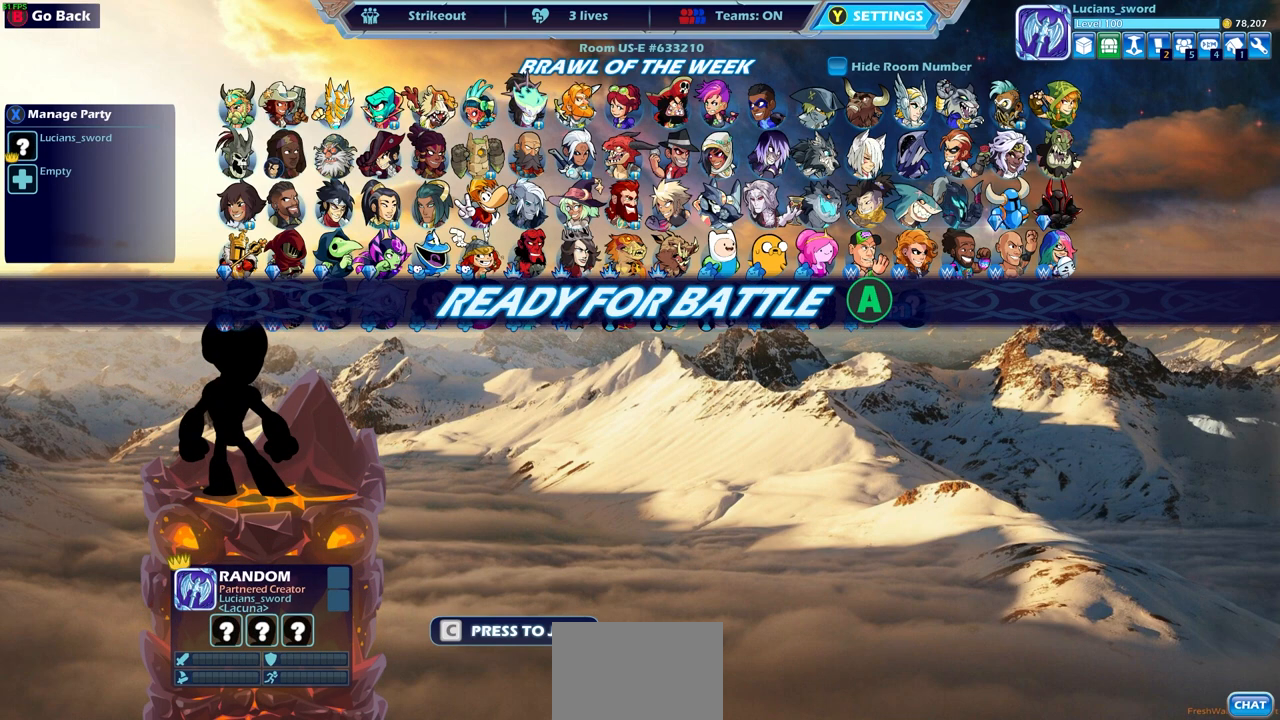
{"dt_ms": 500, "buttons": [], "left_stick": "center", "right_stick": "center", "events": [[150, "CROSS", "down"], [283, "CROSS", "up"]]}
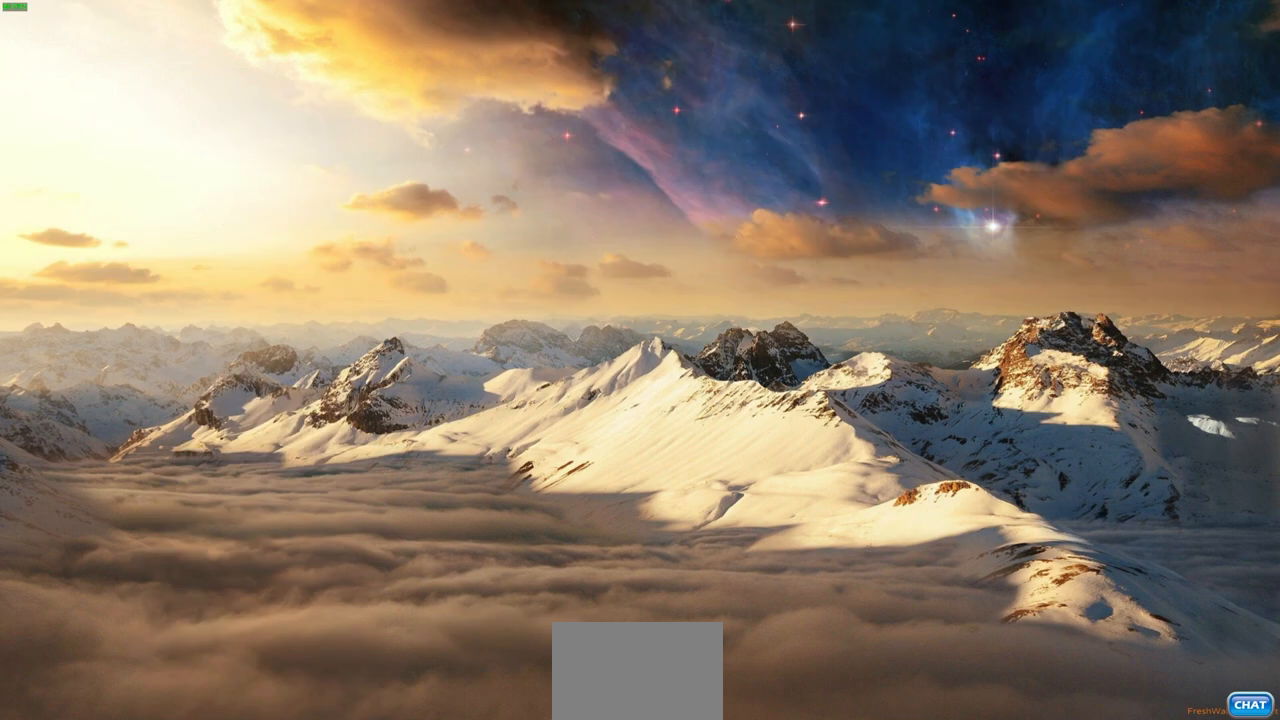
{"dt_ms": 500, "buttons": [], "left_stick": "center", "right_stick": "center", "events": []}
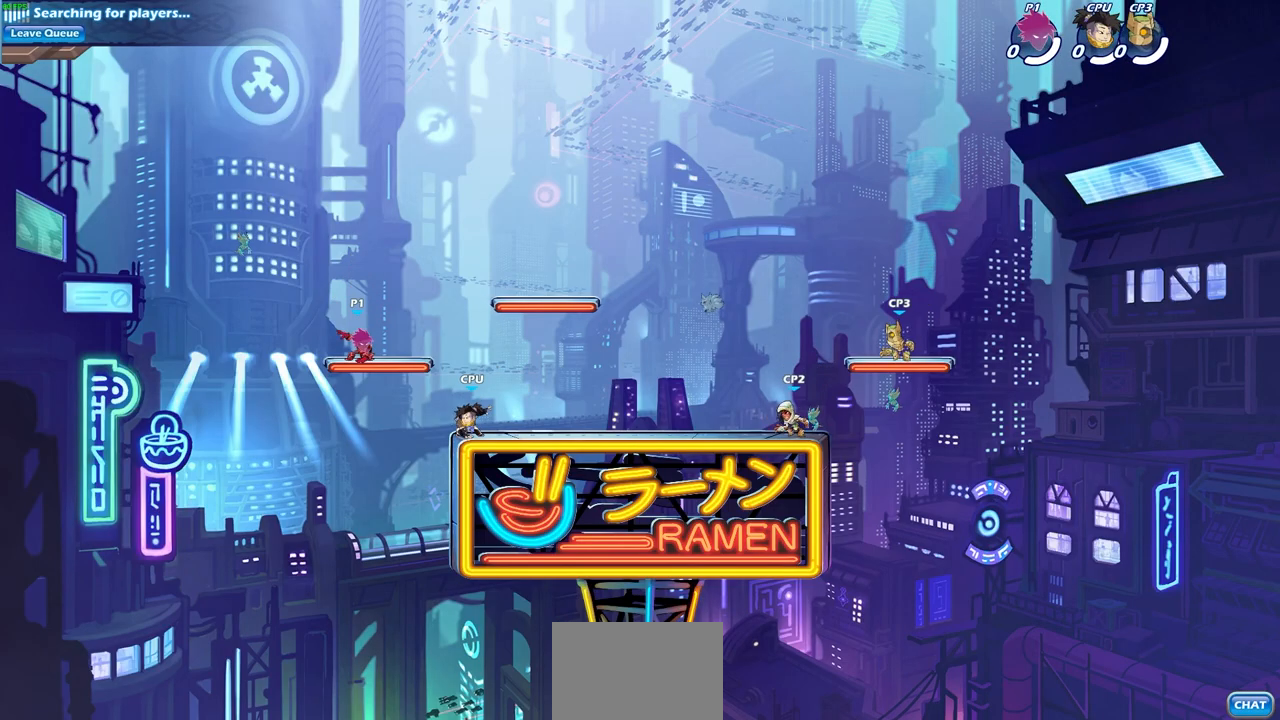
{"dt_ms": 500, "buttons": ["R2"], "left_stick": "right", "right_stick": "center", "events": [[350, "left_stick", "right"], [500, "R2", "down"]]}
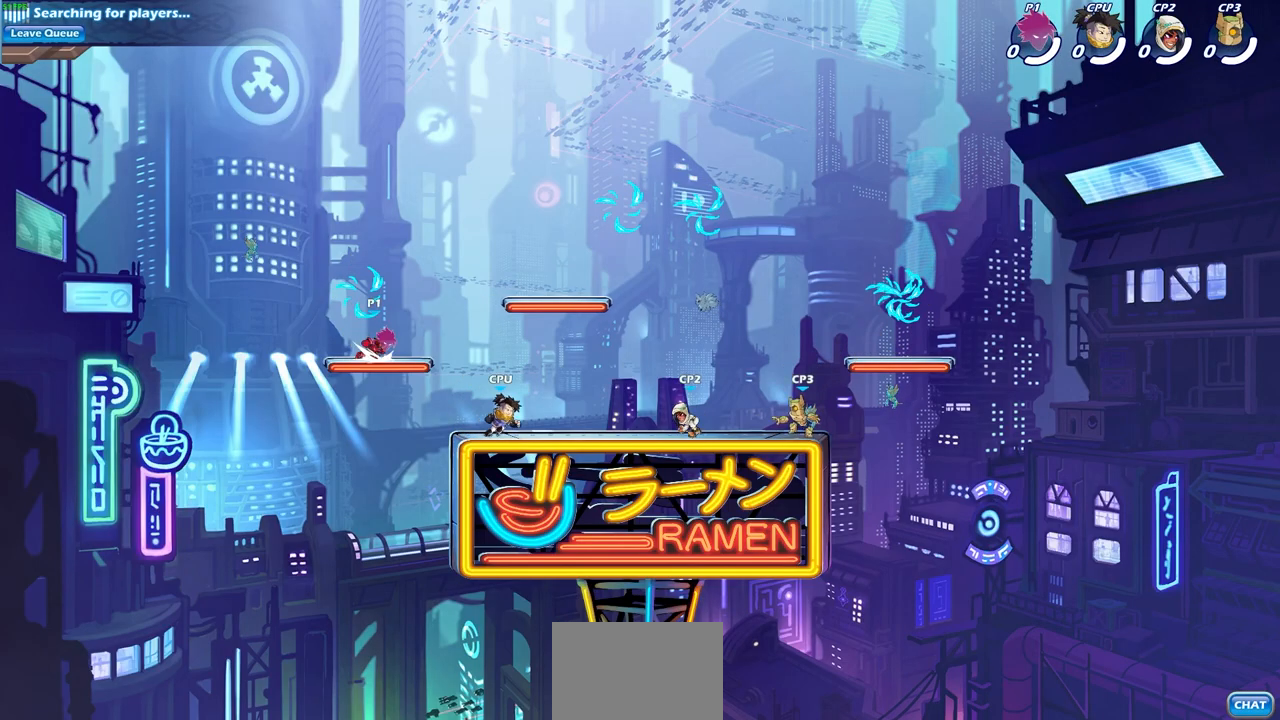
{"dt_ms": 500, "buttons": [], "left_stick": "center", "right_stick": "center", "events": [[50, "CROSS", "down"], [133, "CROSS", "up"], [150, "R2", "up"], [500, "left_stick", "center"]]}
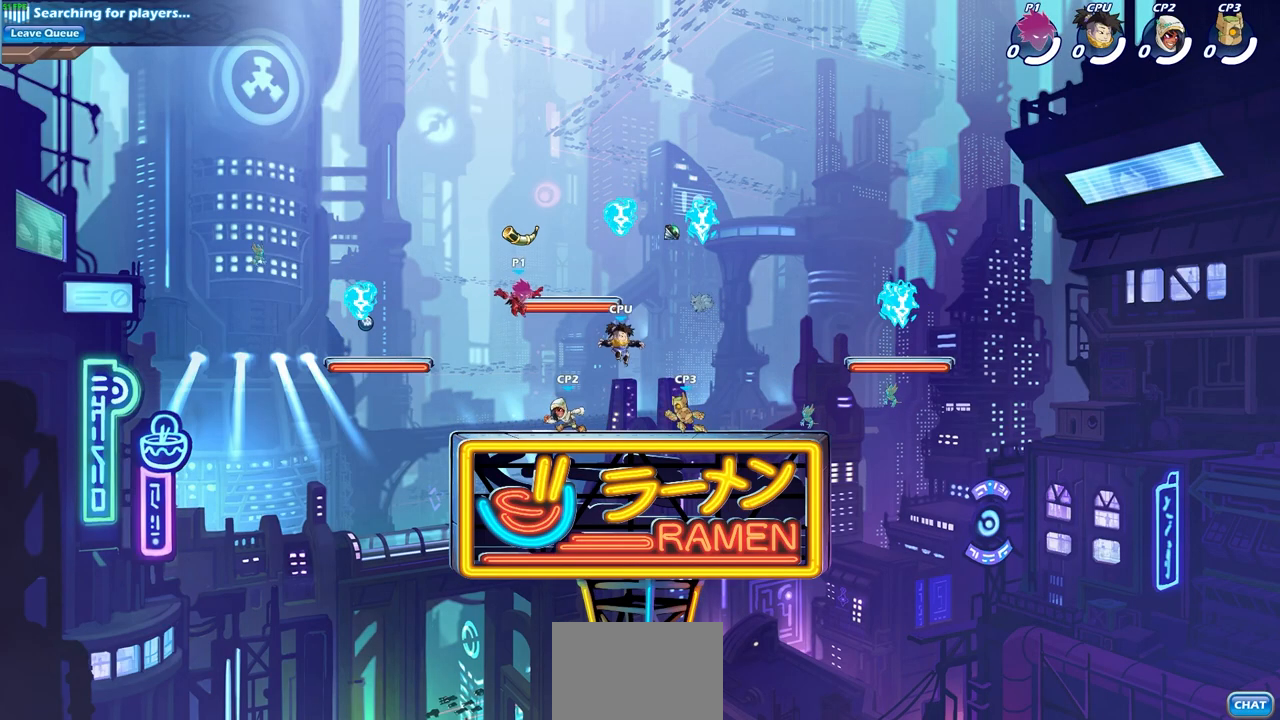
{"dt_ms": 1000, "buttons": ["R1"], "left_stick": "down-right", "right_stick": "center"}
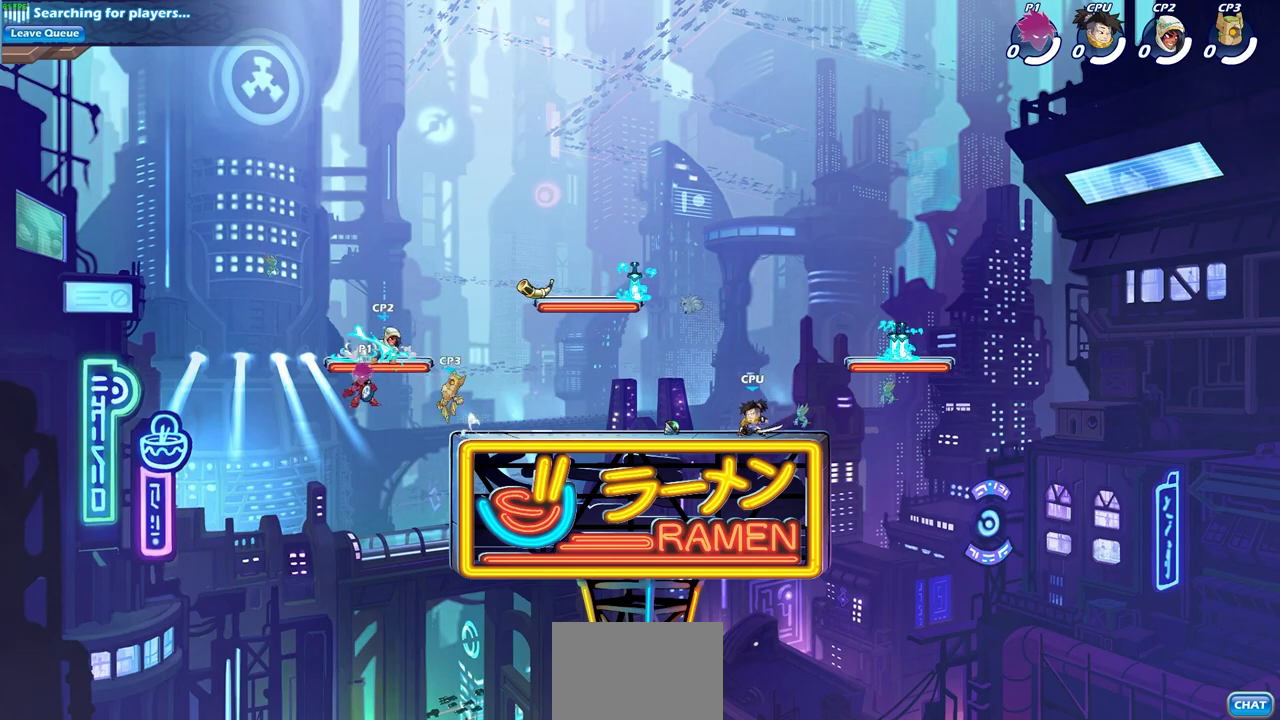
{"dt_ms": 500, "buttons": [], "left_stick": "right", "right_stick": "center", "events": [[17, "R1", "up"], [200, "left_stick", "right"], [283, "CROSS", "down"], [400, "CROSS", "up"]]}
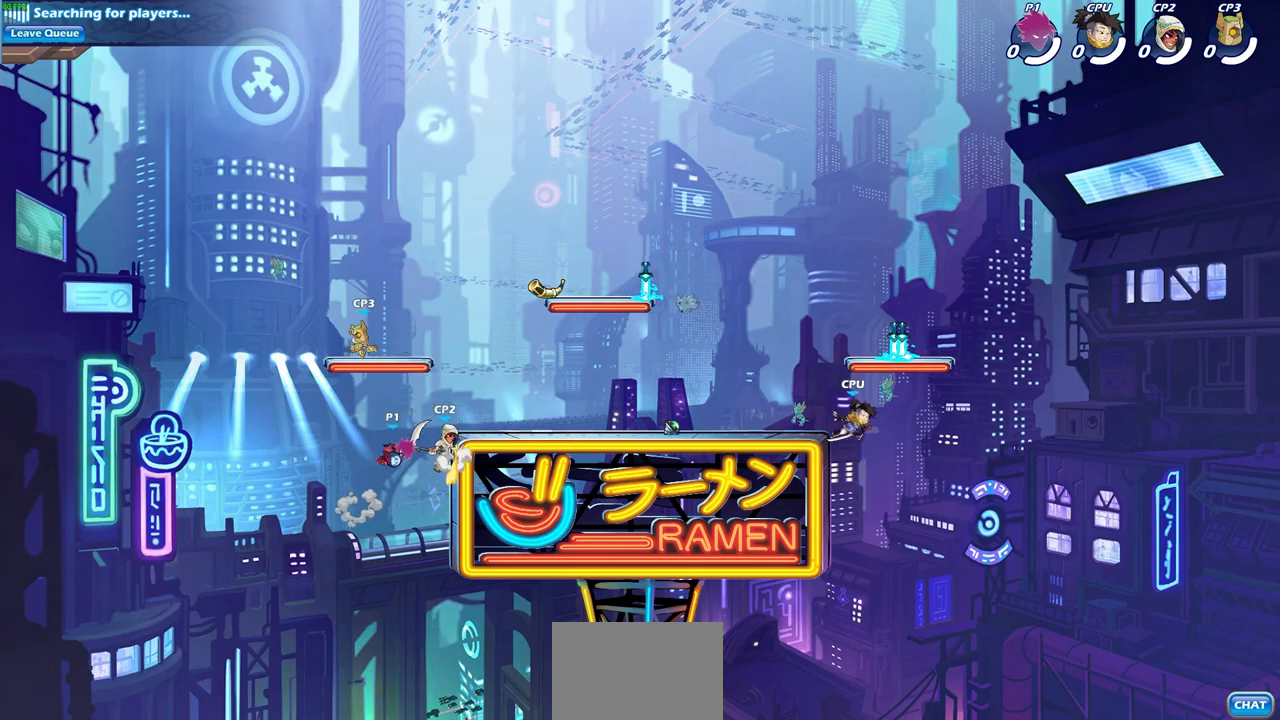
{"dt_ms": 500, "buttons": [], "left_stick": "right", "right_stick": "center", "events": [[67, "CROSS", "down"], [217, "CROSS", "up"], [417, "SQUARE", "down"], [500, "SQUARE", "up"]]}
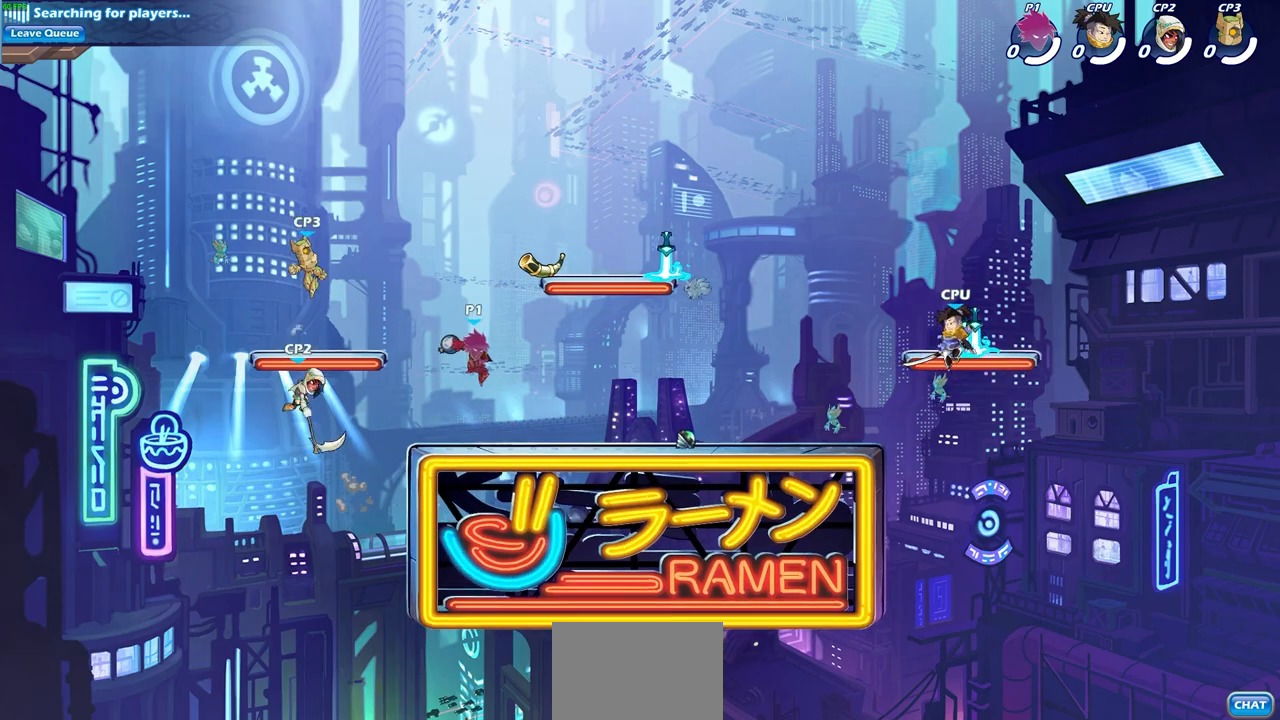
{"dt_ms": 500, "buttons": [], "left_stick": "right", "right_stick": "center", "events": [[17, "left_stick", "center"], [283, "left_stick", "right"]]}
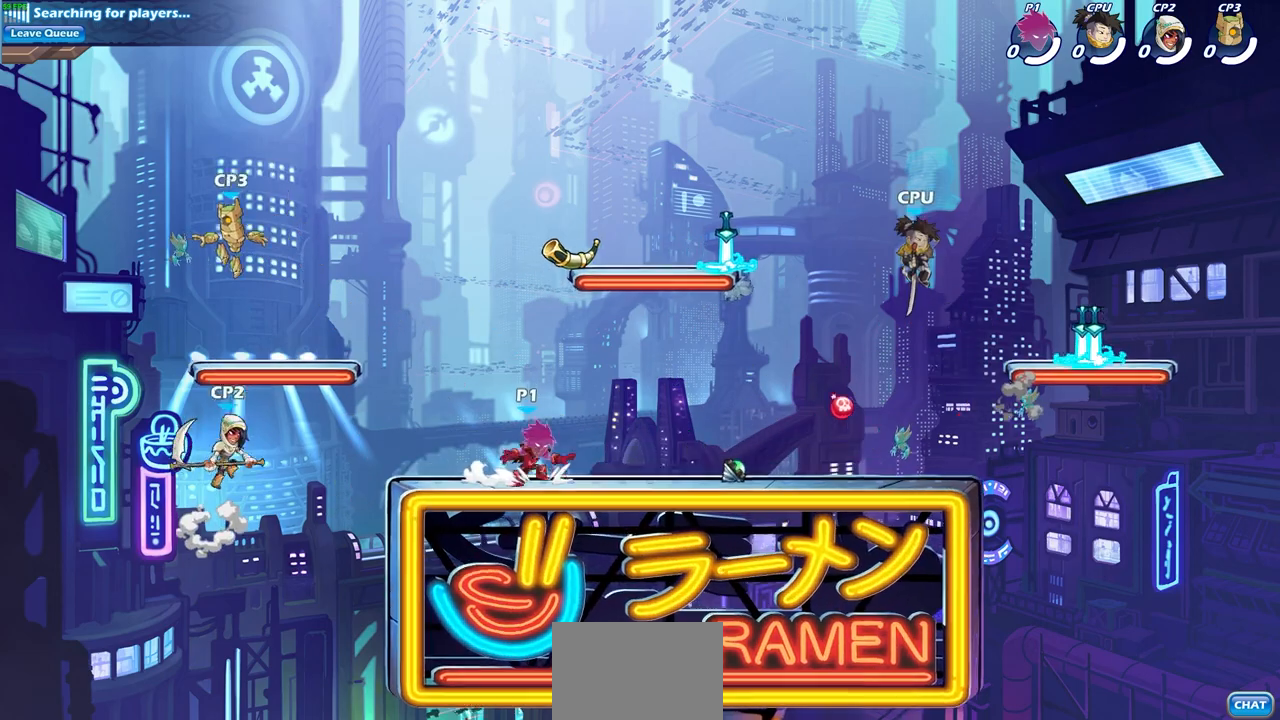
{"dt_ms": 500, "buttons": [], "left_stick": "right", "right_stick": "center", "events": [[67, "R2", "down"], [100, "CROSS", "down"], [117, "R1", "down"], [133, "R1", "up"], [183, "CROSS", "up"], [183, "left_stick", "down-right"], [200, "R2", "up"], [400, "R1", "down"], [467, "left_stick", "right"], [500, "R1", "up"]]}
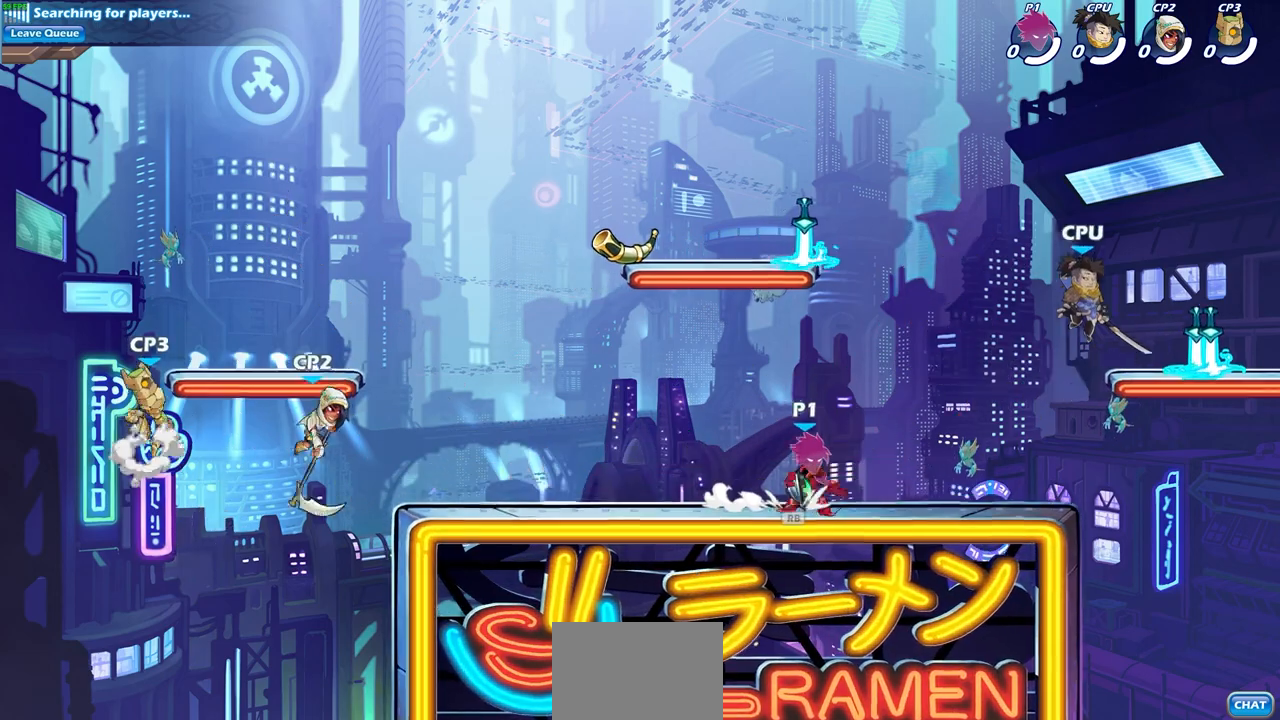
{"dt_ms": 500, "buttons": ["CROSS"], "left_stick": "right", "right_stick": "center", "events": [[67, "CROSS", "down"], [167, "CROSS", "up"], [300, "CROSS", "down"], [367, "CROSS", "up"], [467, "CROSS", "down"]]}
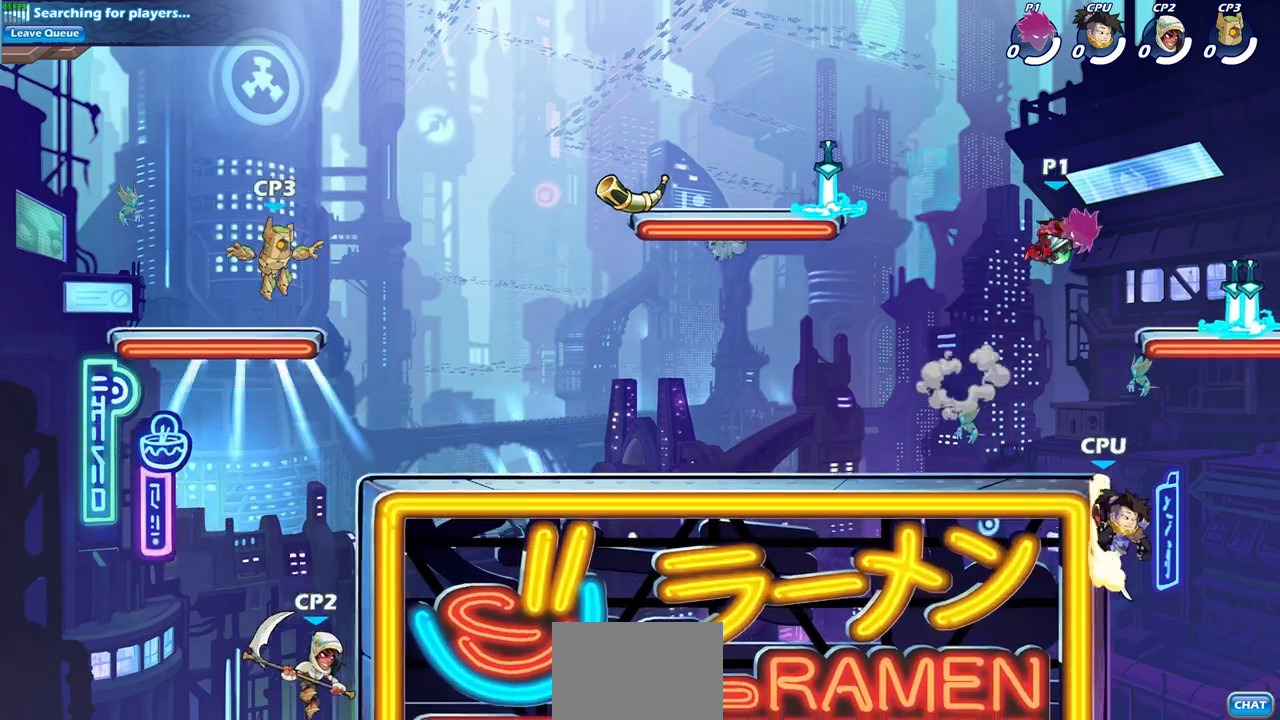
{"dt_ms": 500, "buttons": [], "left_stick": "center", "right_stick": "center", "events": [[67, "CROSS", "up"], [300, "left_stick", "down-left"], [383, "CIRCLE", "down"], [433, "CIRCLE", "up"], [433, "left_stick", "center"]]}
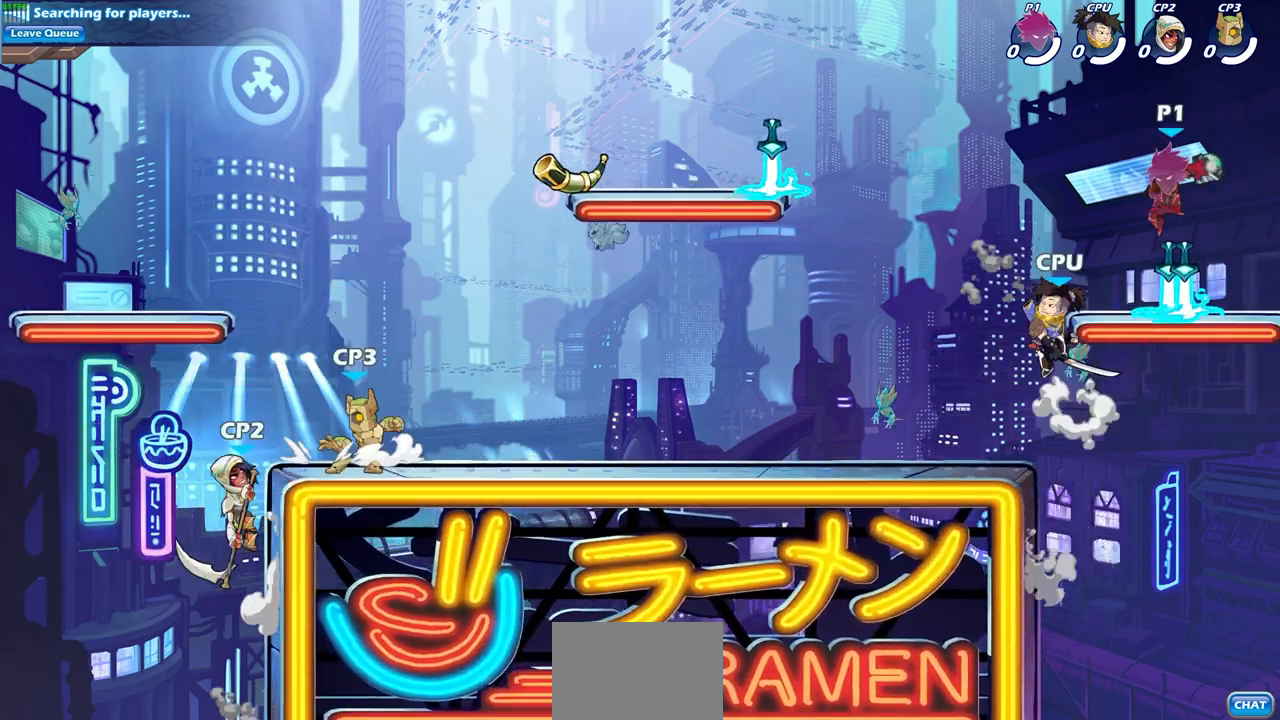
{"dt_ms": 500, "buttons": [], "left_stick": "left", "right_stick": "center", "events": [[400, "R1", "down"], [483, "R1", "up"], [500, "left_stick", "left"]]}
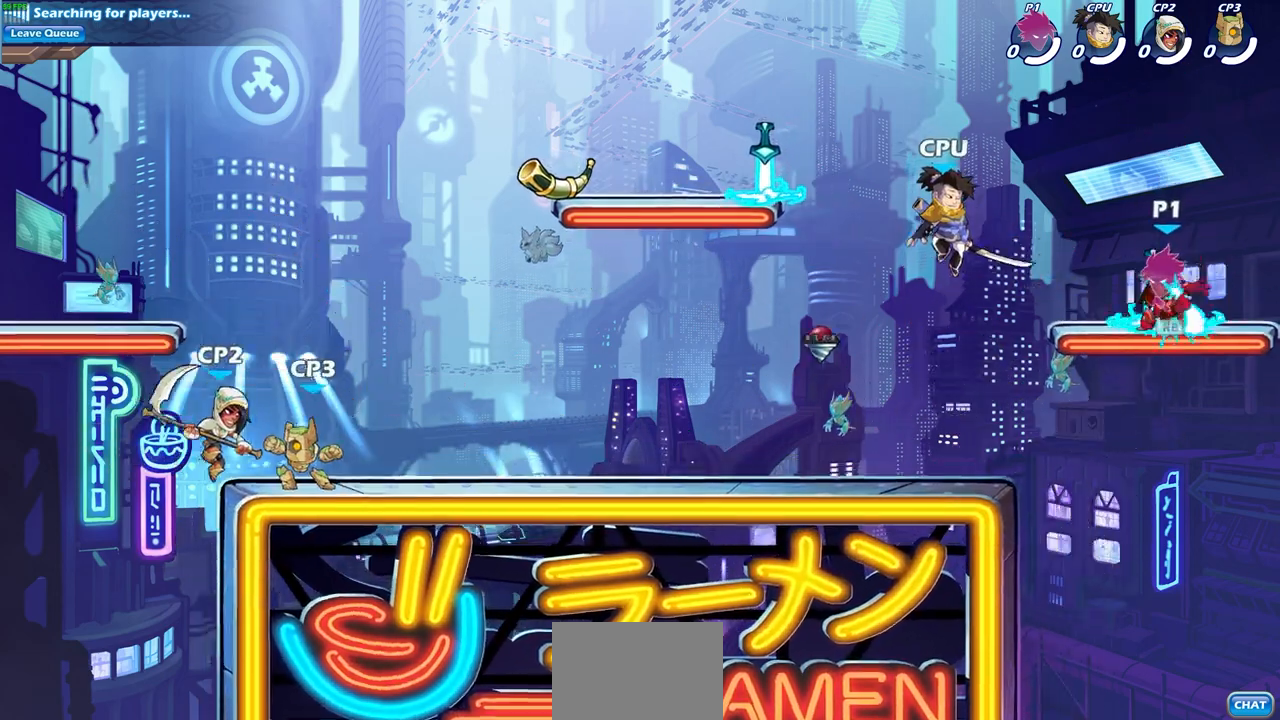
{"dt_ms": 500, "buttons": ["CIRCLE", "L1"], "left_stick": "center", "right_stick": "center", "events": [[83, "L1", "down"], [150, "R1", "down"], [150, "R2", "down"], [183, "CIRCLE", "down"], [300, "R1", "up"], [300, "R2", "up"], [467, "left_stick", "center"]]}
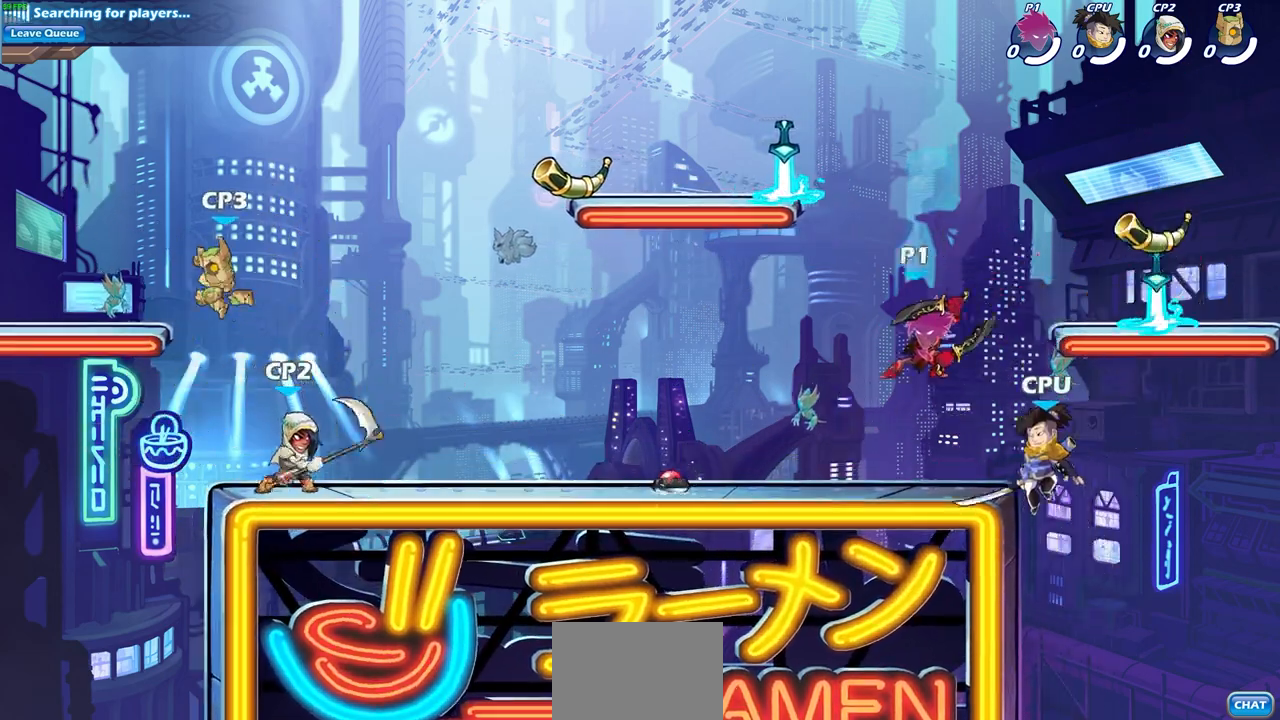
{"dt_ms": 500, "buttons": [], "left_stick": "center", "right_stick": "center", "events": [[33, "CIRCLE", "up"], [117, "L1", "up"]]}
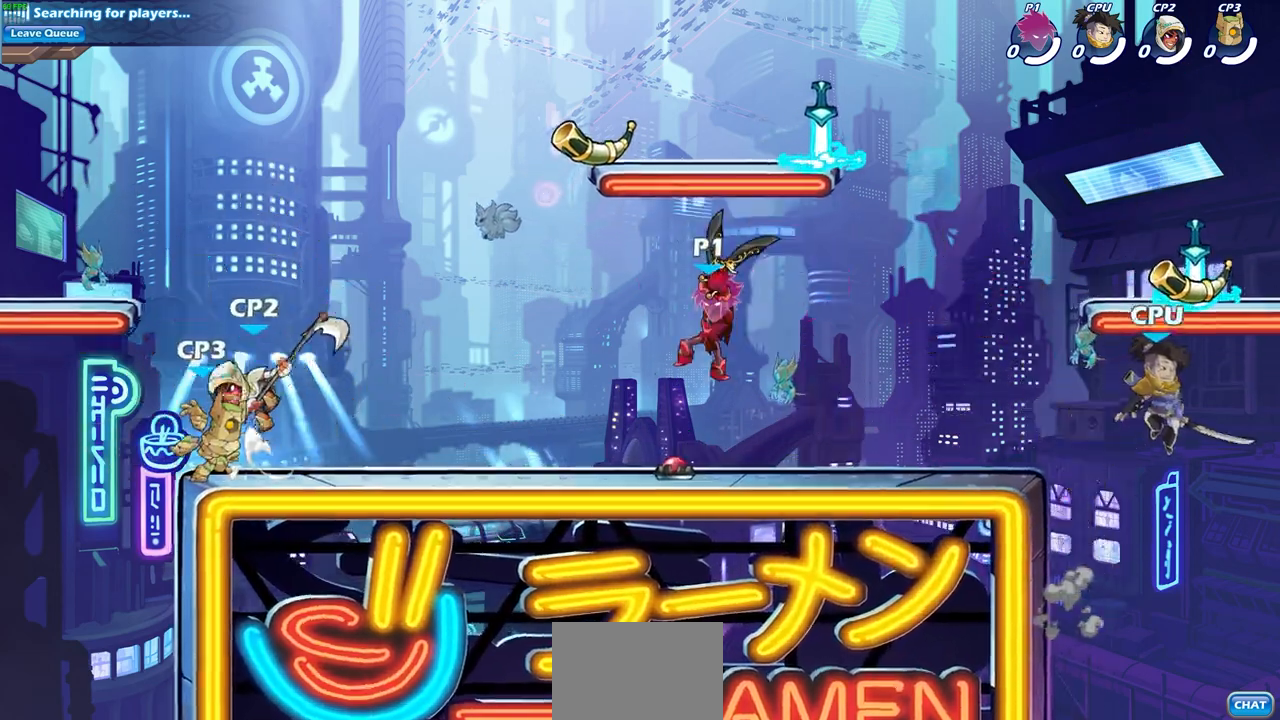
{"dt_ms": 500, "buttons": ["CROSS"], "left_stick": "right", "right_stick": "center", "events": [[100, "left_stick", "right"], [367, "CROSS", "down"]]}
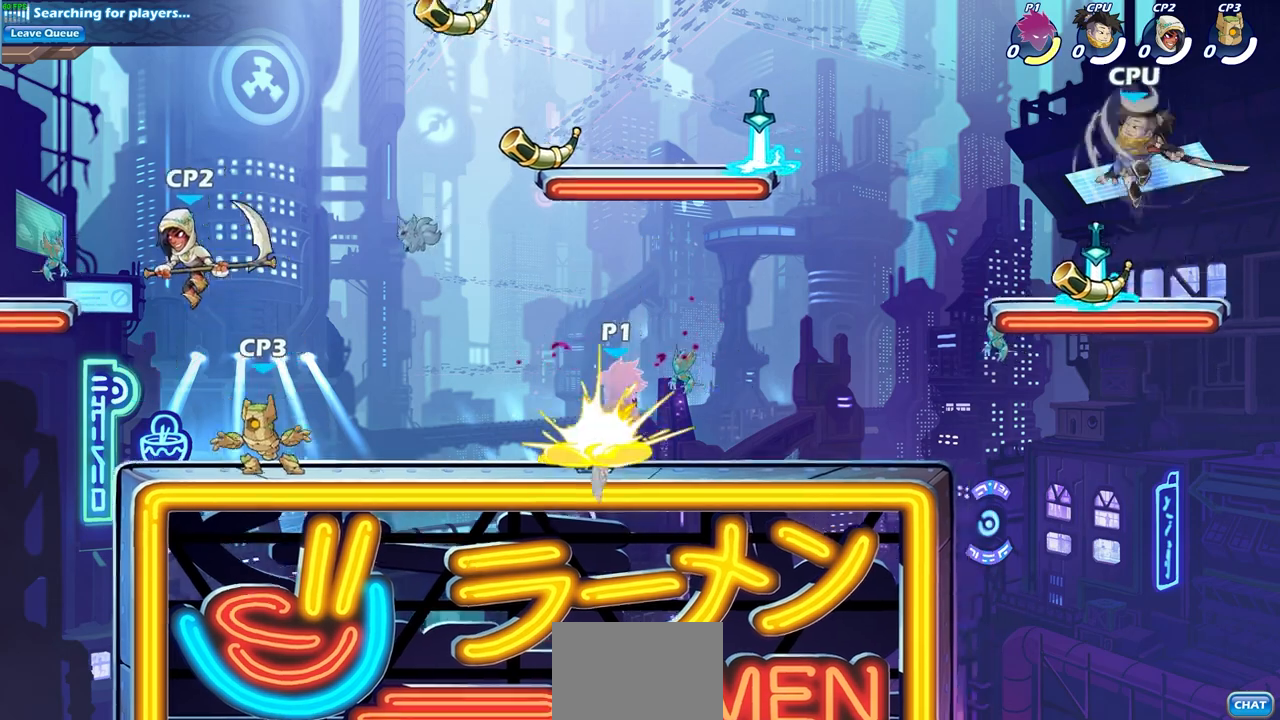
{"dt_ms": 500, "buttons": [], "left_stick": "center", "right_stick": "center", "events": [[50, "CROSS", "up"], [167, "left_stick", "center"]]}
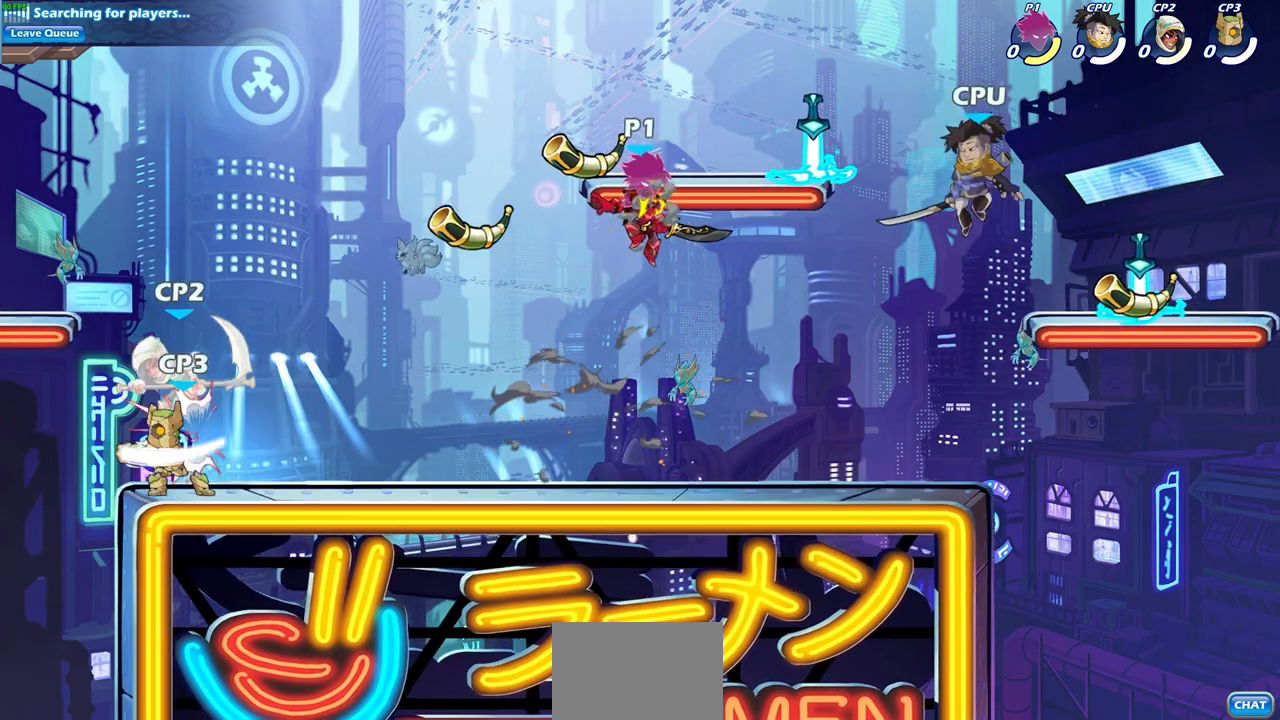
{"dt_ms": 500, "buttons": [], "left_stick": "center", "right_stick": "center", "events": []}
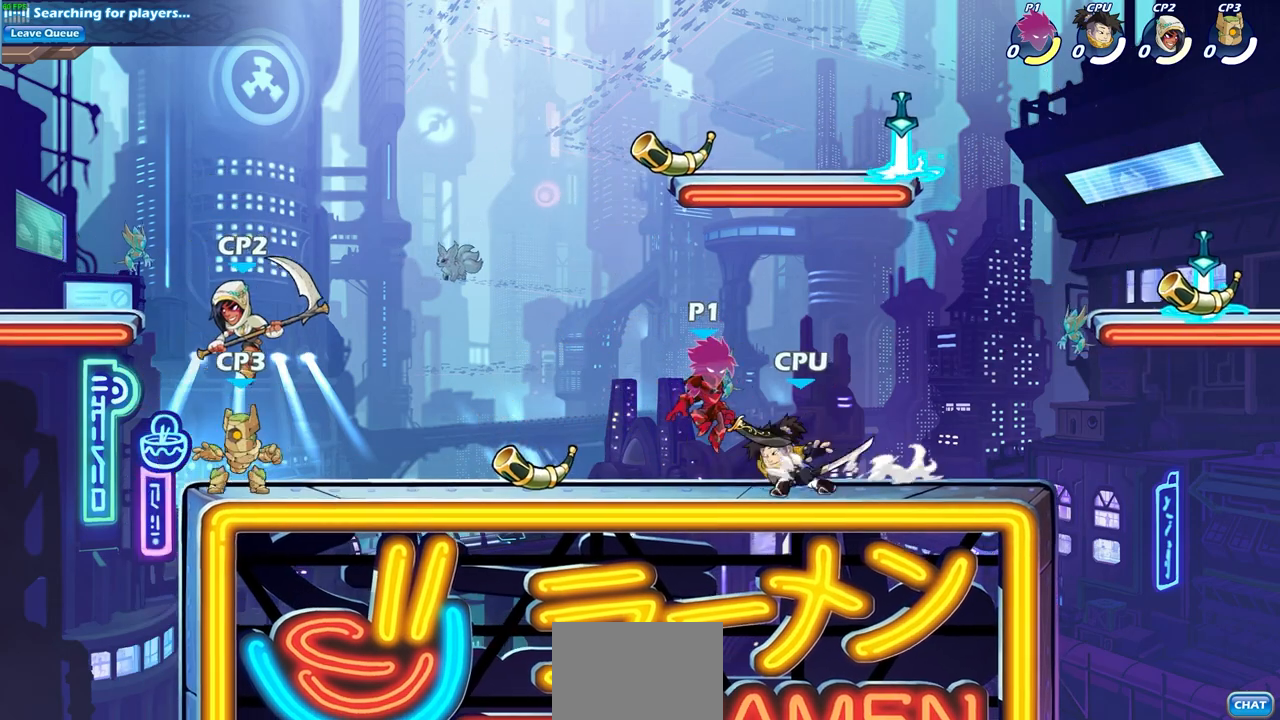
{"dt_ms": 500, "buttons": [], "left_stick": "center", "right_stick": "center", "events": [[50, "R2", "down"], [67, "left_stick", "down"], [100, "SQUARE", "down"], [167, "R1", "down"], [217, "R1", "up"], [250, "R2", "up"], [267, "SQUARE", "up"], [367, "left_stick", "center"]]}
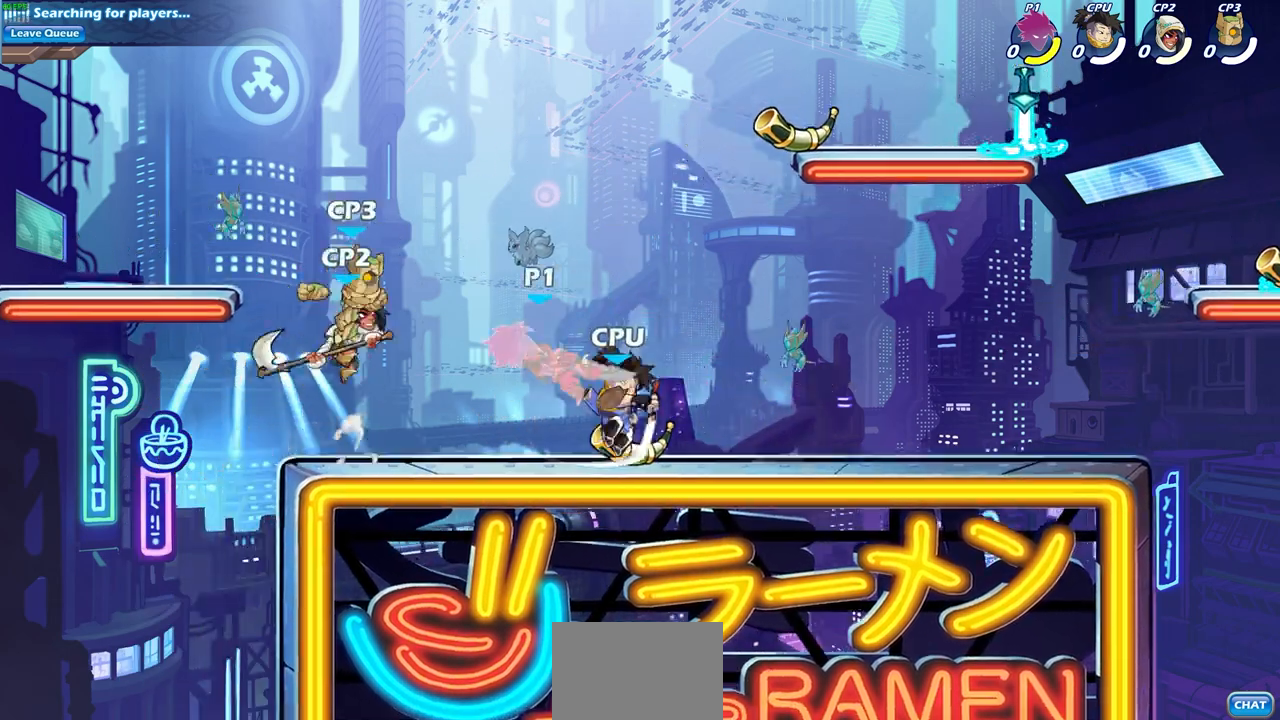
{"dt_ms": 500, "buttons": [], "left_stick": "up-right", "right_stick": "center", "events": [[150, "left_stick", "up-right"], [200, "CROSS", "down"], [350, "CROSS", "up"]]}
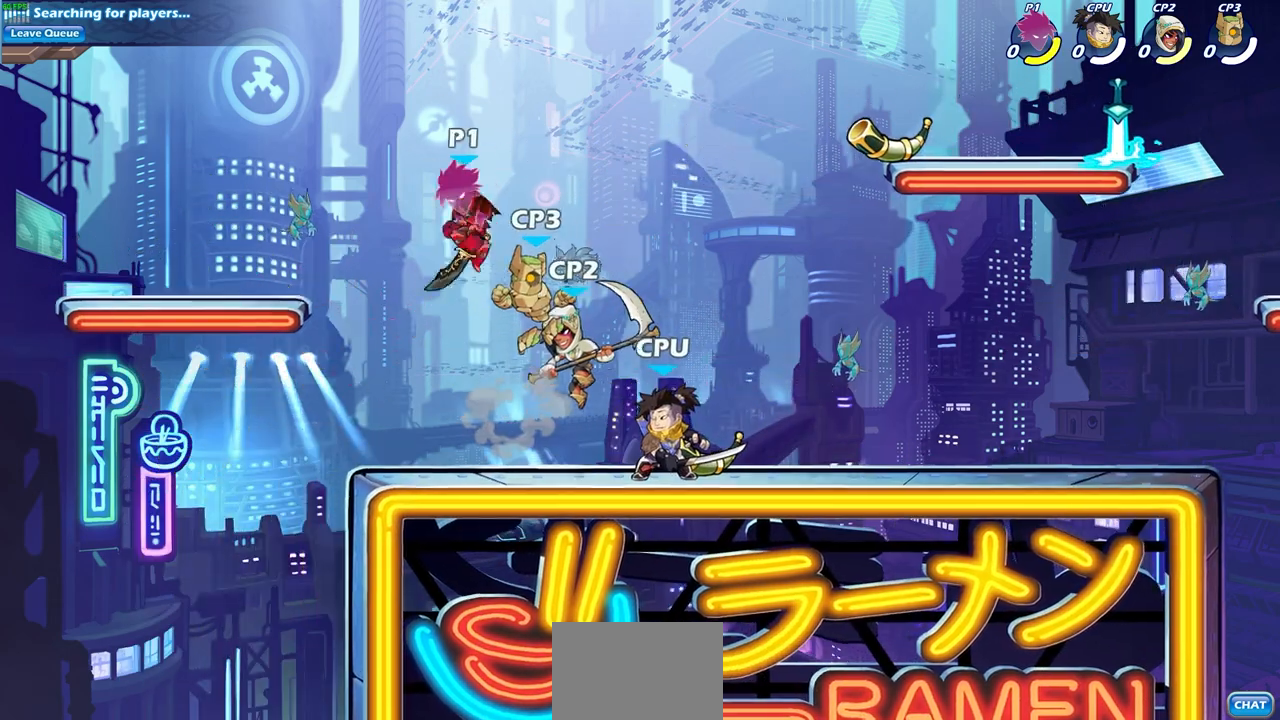
{"dt_ms": 500, "buttons": [], "left_stick": "down-left", "right_stick": "center", "events": [[67, "left_stick", "down-right"], [117, "left_stick", "down"], [183, "SQUARE", "down"], [267, "left_stick", "down-left"], [283, "SQUARE", "up"]]}
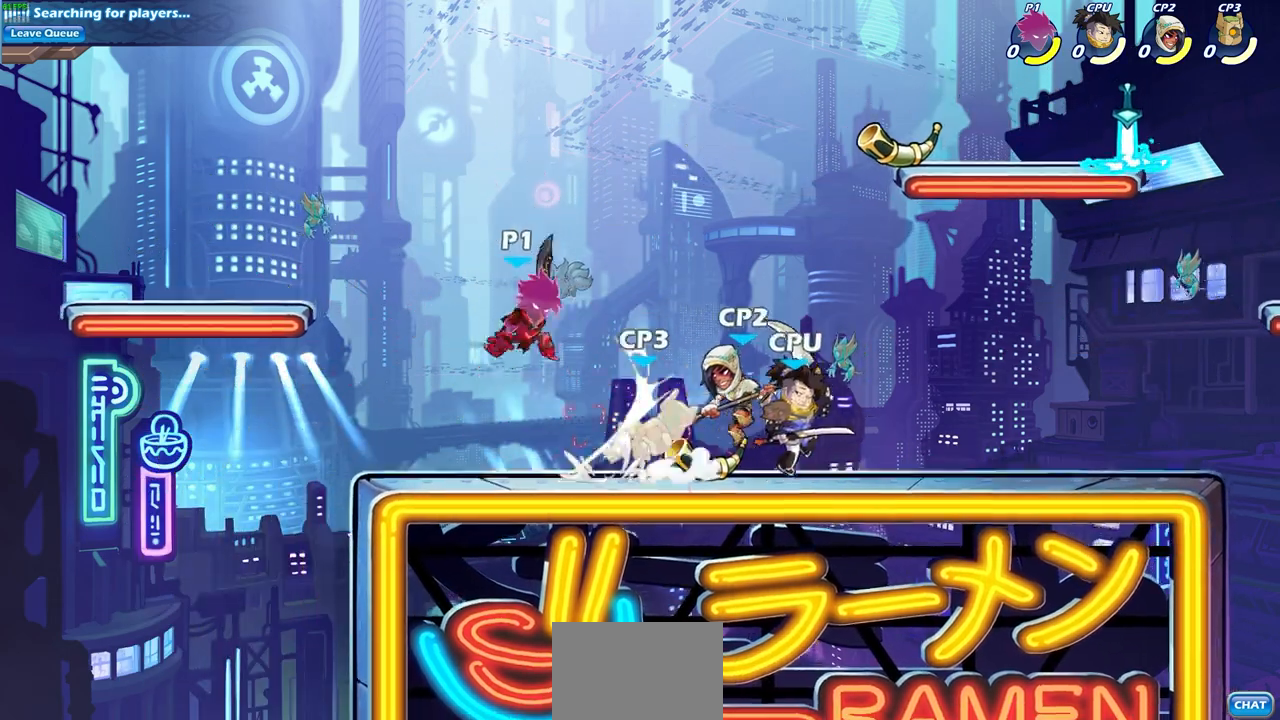
{"dt_ms": 500, "buttons": ["SQUARE", "R1", "R2"], "left_stick": "down", "right_stick": "center", "events": [[50, "left_stick", "up-left"], [117, "left_stick", "up-right"], [317, "left_stick", "down-right"], [383, "R2", "down"], [400, "left_stick", "down"], [450, "SQUARE", "down"], [483, "R1", "down"]]}